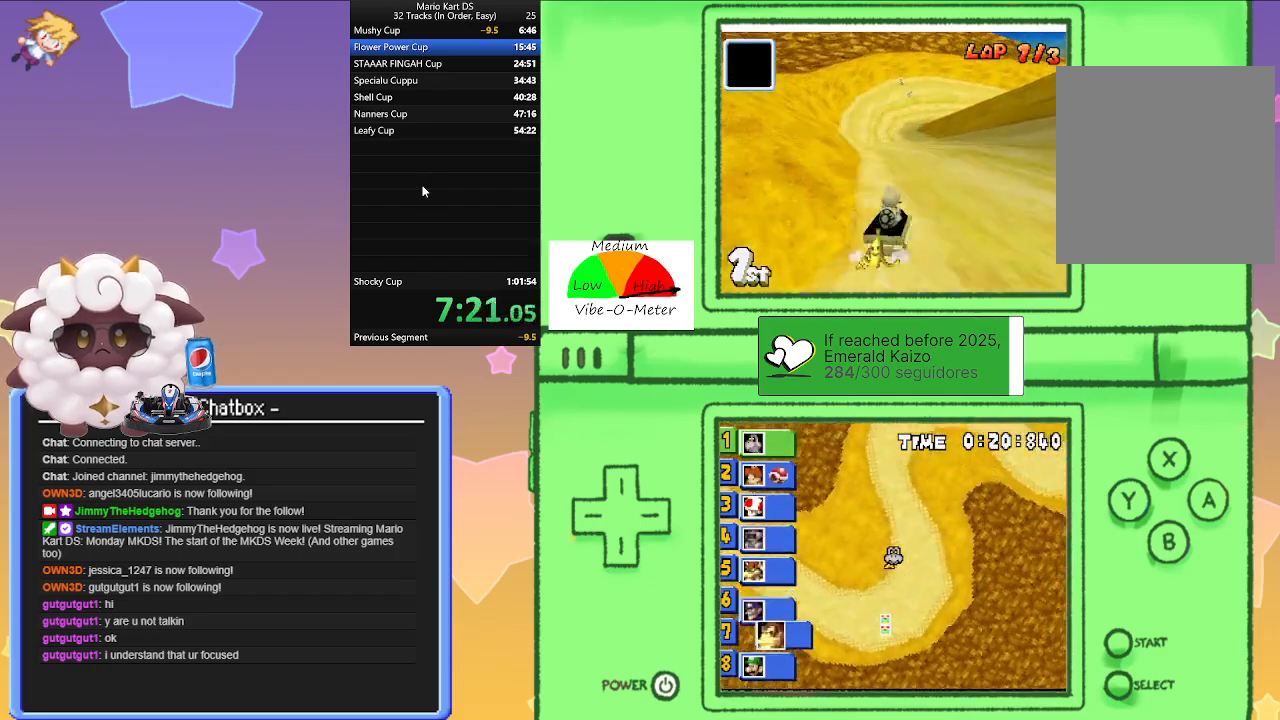
Gameplay with a controller (Nintendo layout); each line is a JSON object with the inputs held at the frame after it. "events" lists button and stick changes between this image and that frame as [ms after this image, input, new state], when the widget could be followed in between. Not read: L2 L3 R3 right_stick.
{"buttons": ["A", "L1", "R1"], "left_stick": "left", "events": [[100, "left_stick", "right"], [367, "left_stick", "left"]]}
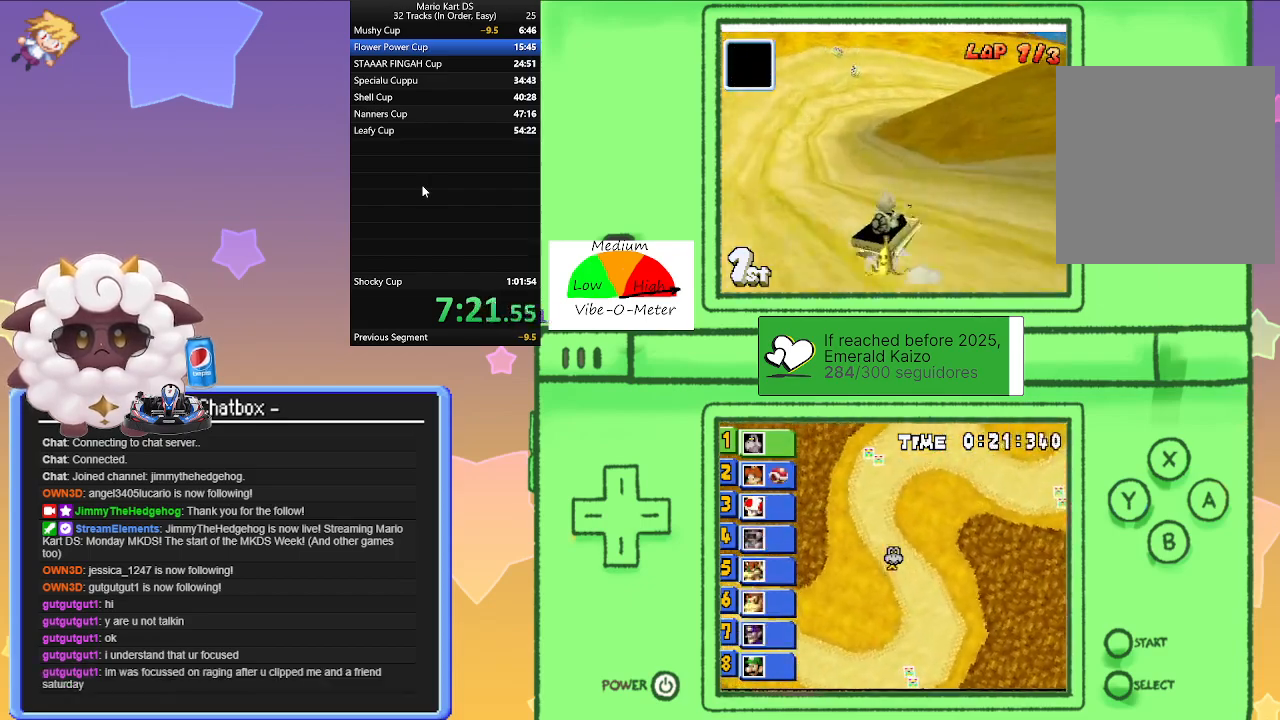
{"buttons": ["A", "L1"], "left_stick": "right", "events": [[67, "left_stick", "right"], [150, "R1", "up"]]}
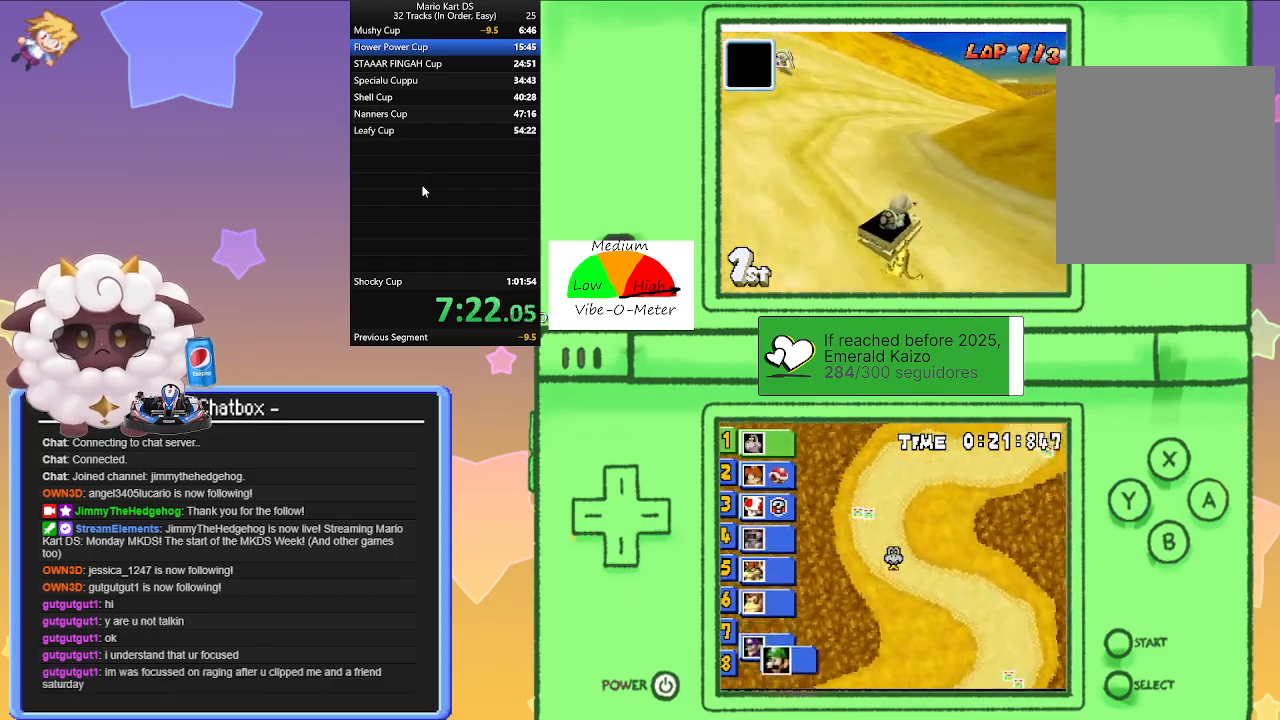
{"buttons": ["A", "L1", "R1"], "left_stick": "left", "events": [[217, "left_stick", "center"], [450, "R1", "down"], [467, "left_stick", "left"]]}
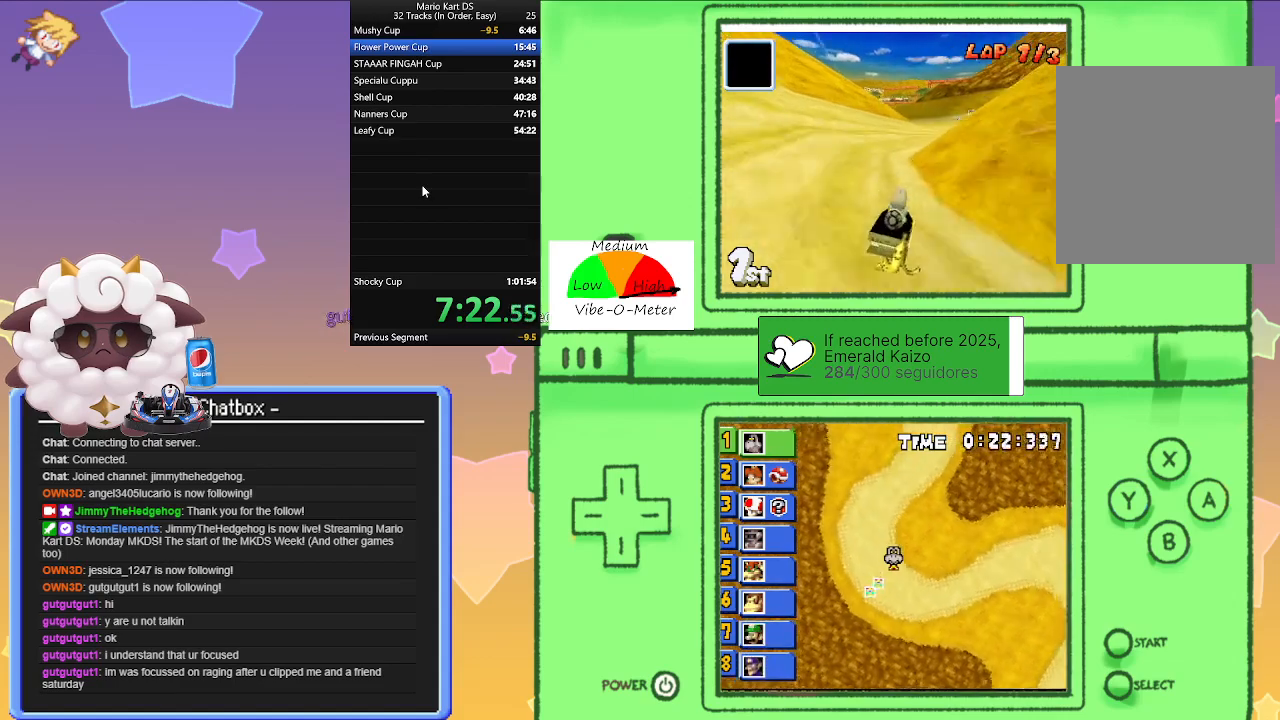
{"buttons": ["A", "L1", "R1"], "left_stick": "left", "events": [[233, "left_stick", "right"], [450, "left_stick", "left"]]}
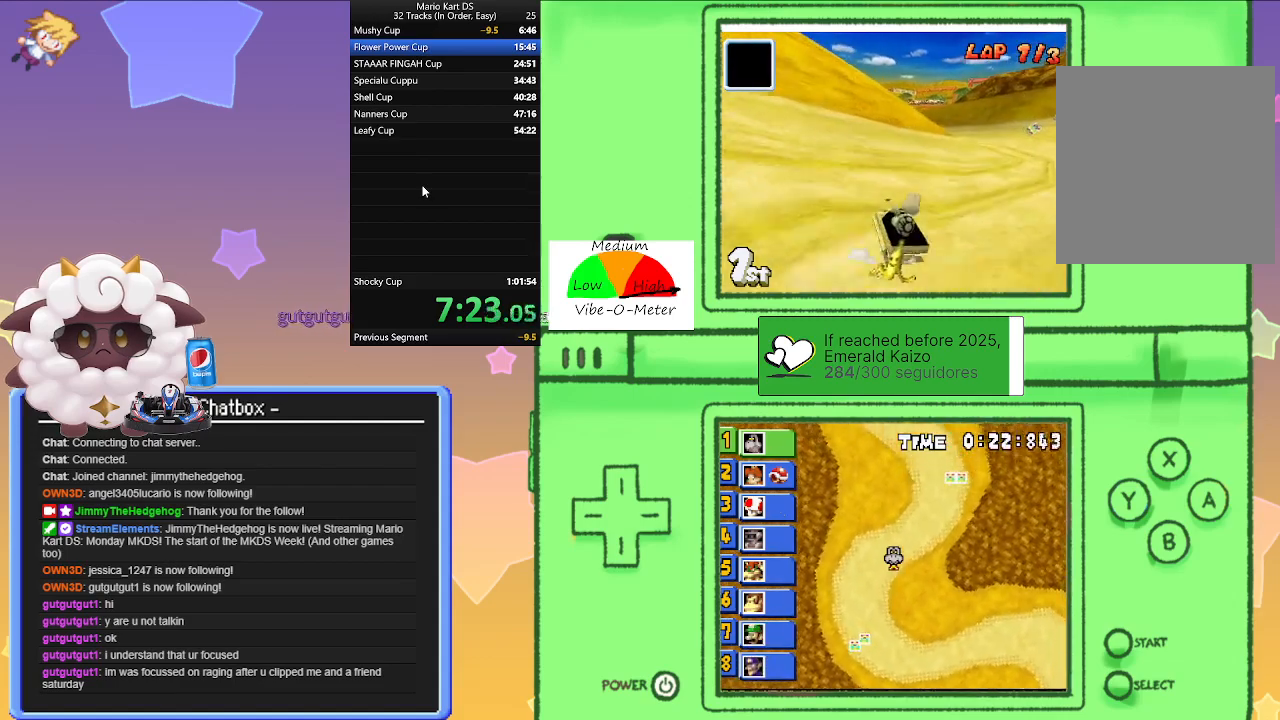
{"buttons": ["A", "L1"], "left_stick": "left", "events": [[100, "left_stick", "center"], [150, "left_stick", "right"], [367, "left_stick", "left"], [417, "R1", "up"]]}
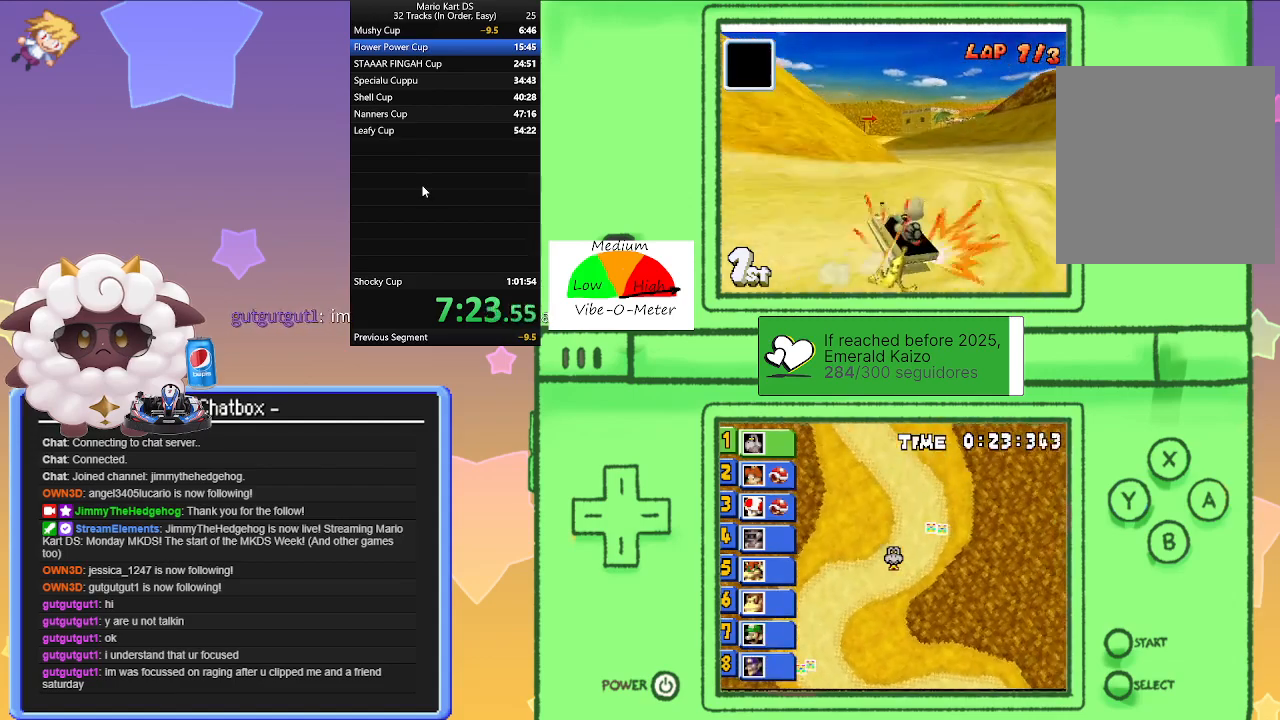
{"buttons": ["A", "L1", "R1"], "left_stick": "right", "events": [[217, "left_stick", "center"], [317, "R1", "down"], [333, "left_stick", "right"]]}
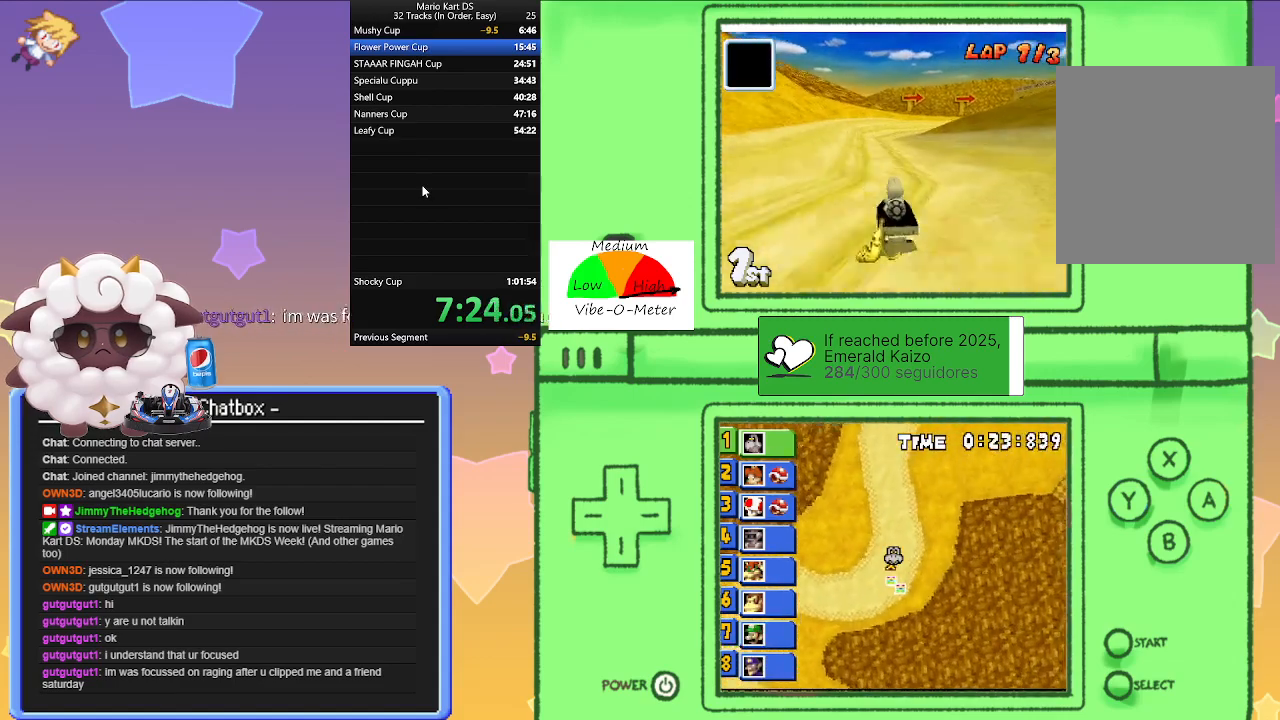
{"buttons": ["A", "L1", "R1"], "left_stick": "right", "events": [[50, "left_stick", "left"], [317, "left_stick", "right"]]}
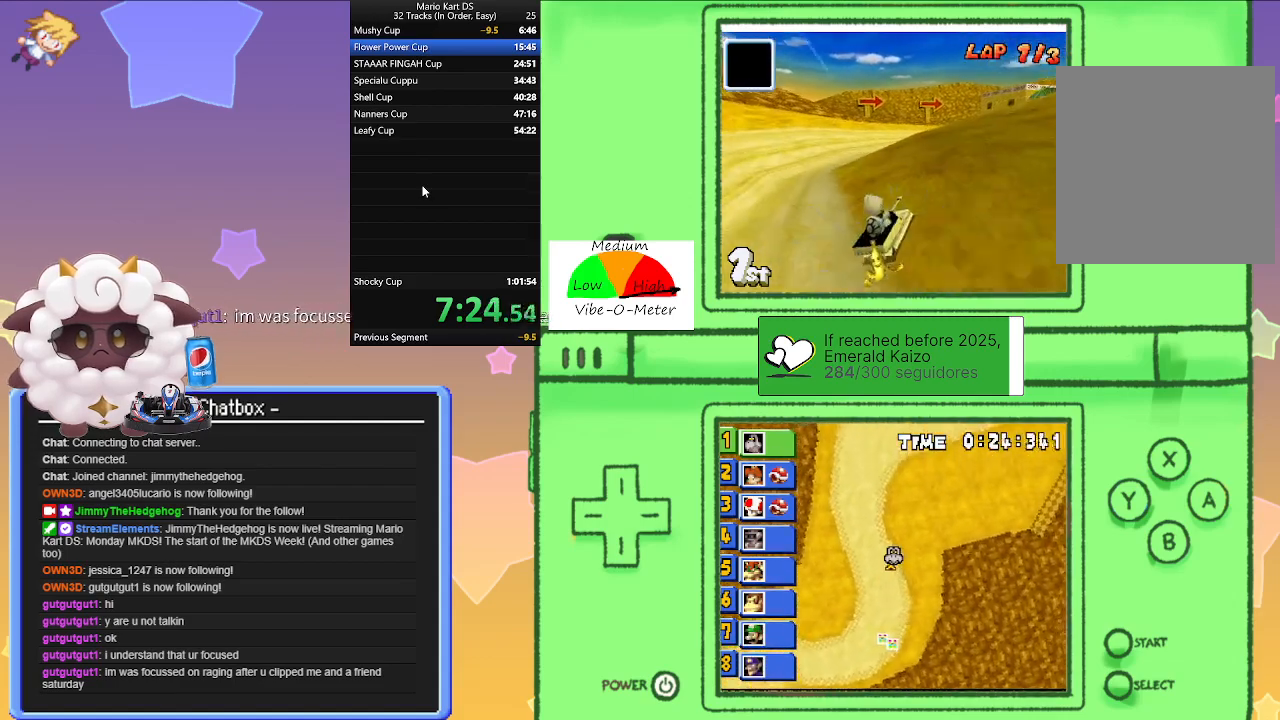
{"buttons": ["A", "L1", "R1"], "left_stick": "left", "events": [[17, "left_stick", "left"], [300, "left_stick", "right"], [433, "left_stick", "center"], [483, "left_stick", "left"]]}
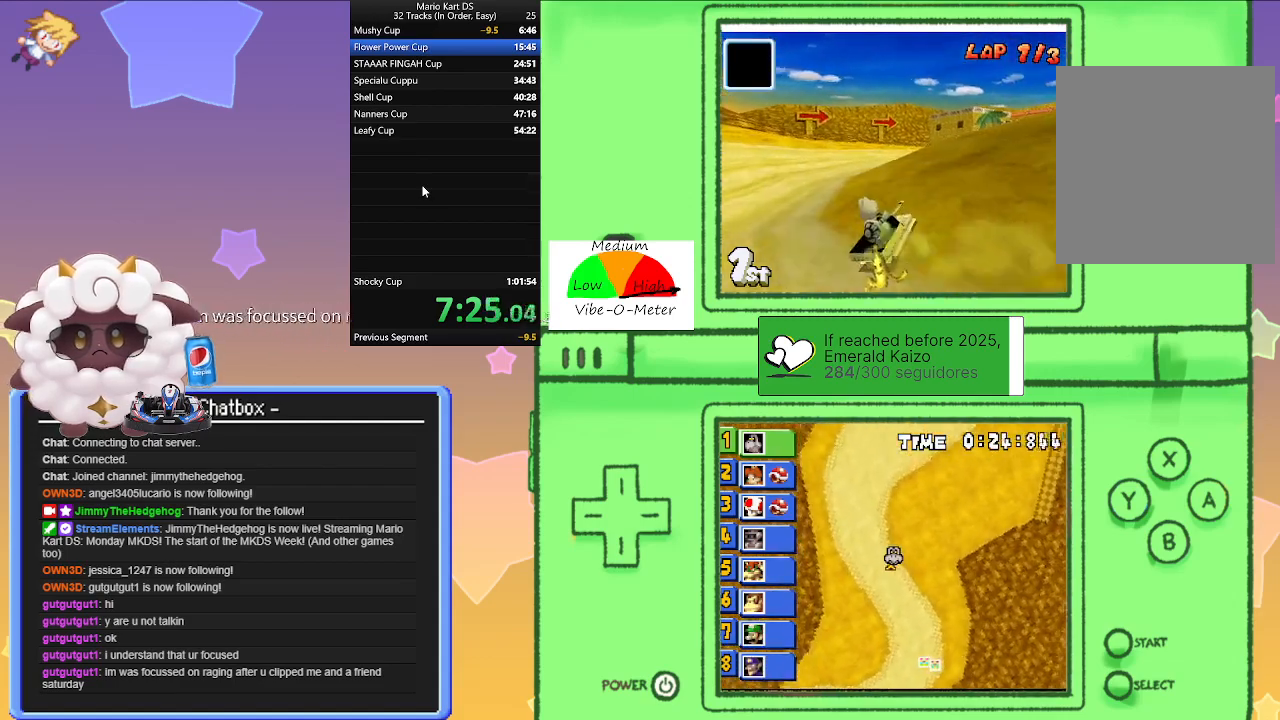
{"buttons": ["A", "L1", "R1"], "left_stick": "left", "events": [[200, "left_stick", "center"], [267, "R1", "up"], [417, "left_stick", "left"], [433, "R1", "down"]]}
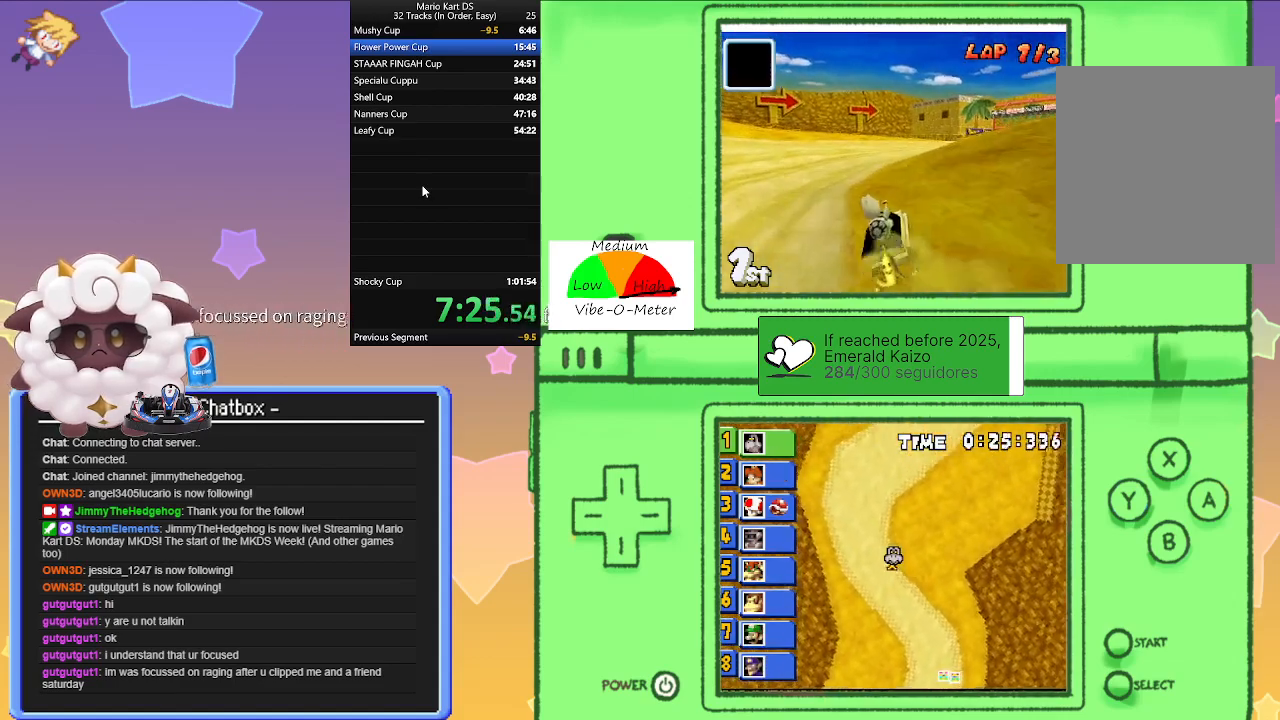
{"buttons": ["A", "L1", "R1"], "left_stick": "right", "events": [[133, "left_stick", "center"], [150, "R1", "up"], [367, "R1", "down"], [367, "left_stick", "right"]]}
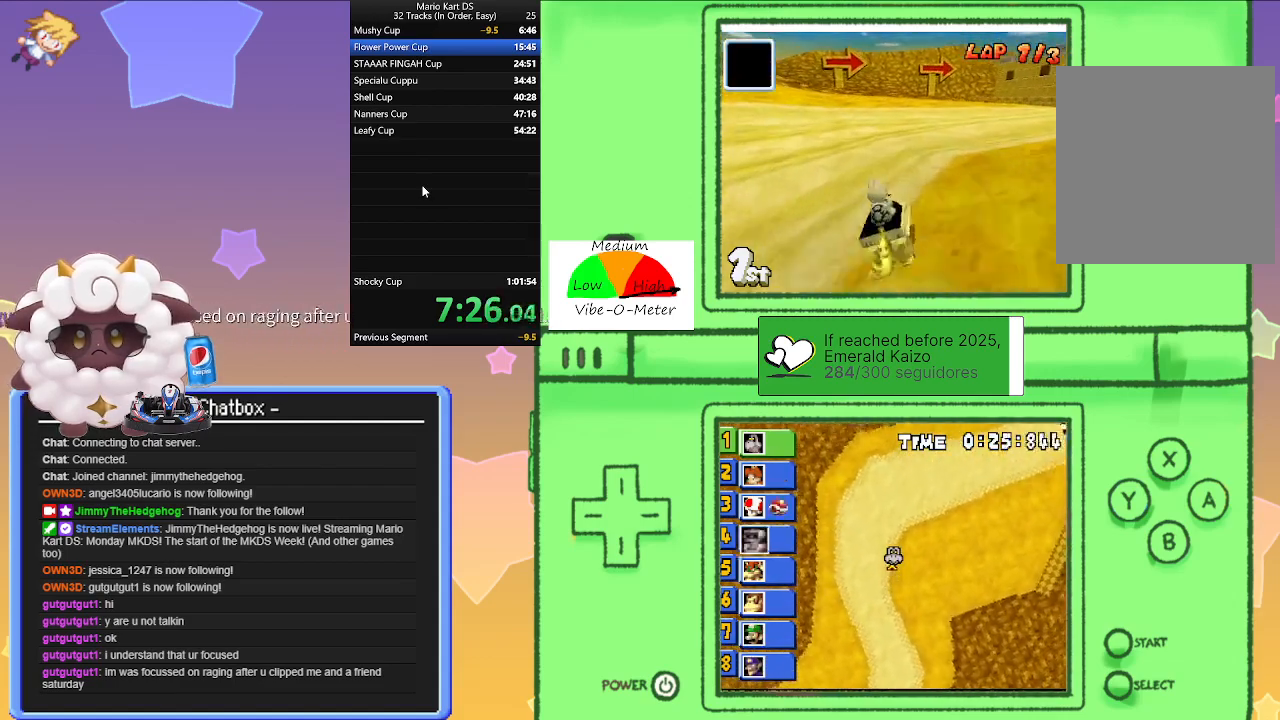
{"buttons": ["A", "L1"], "left_stick": "right", "events": [[50, "R1", "up"], [250, "left_stick", "center"], [483, "left_stick", "right"]]}
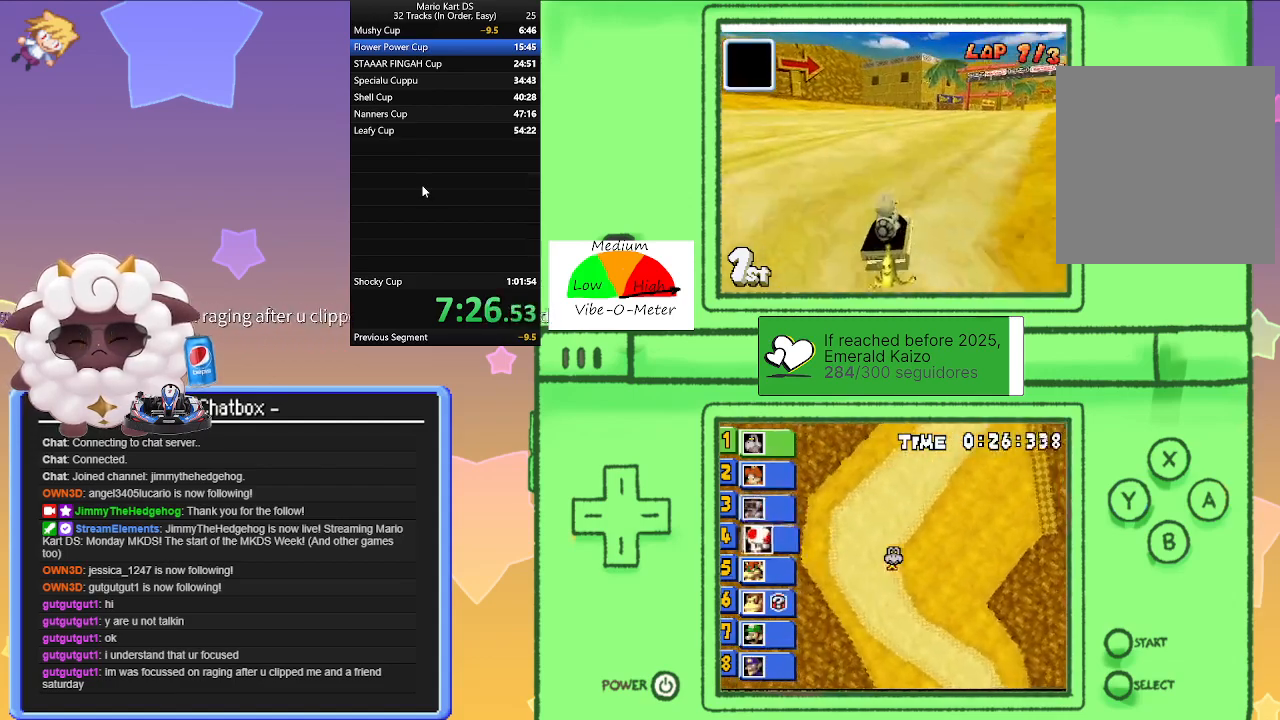
{"buttons": ["A", "L1", "R1"], "left_stick": "right", "events": [[67, "left_stick", "center"], [183, "left_stick", "right"], [200, "R1", "down"]]}
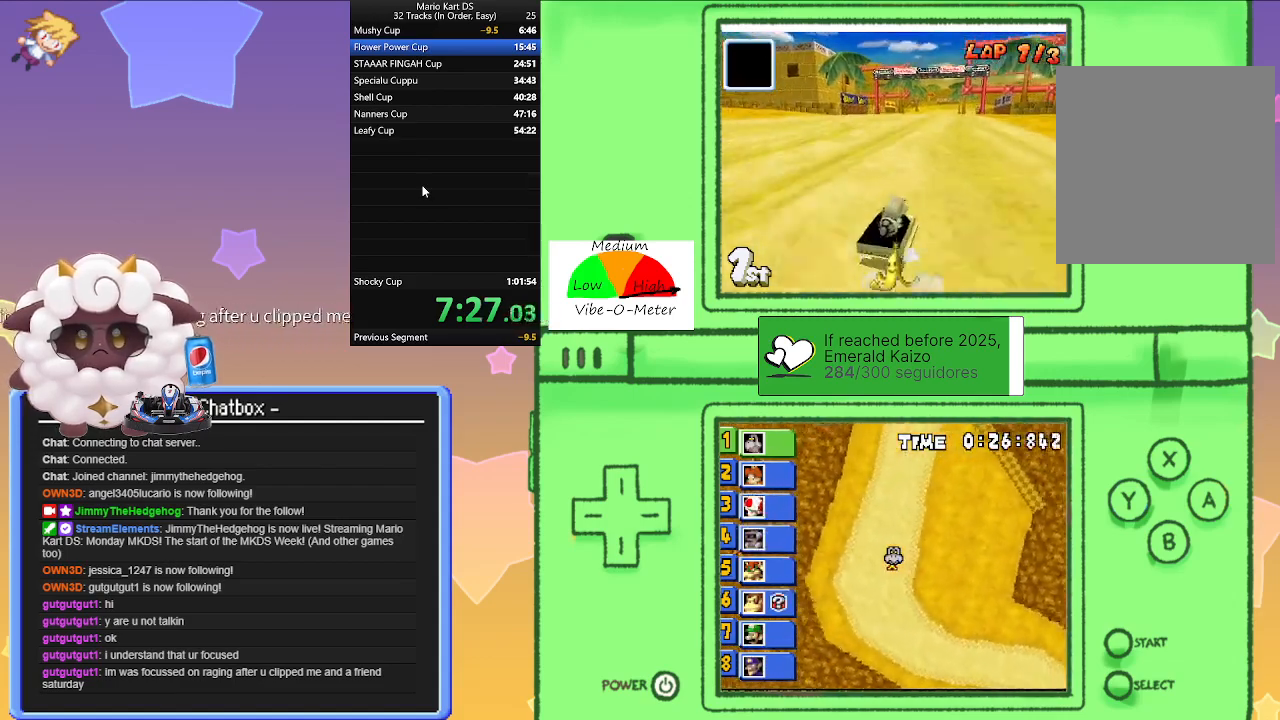
{"buttons": ["A", "L1", "R1"], "left_stick": "left", "events": [[67, "left_stick", "left"], [267, "left_stick", "right"], [483, "left_stick", "left"]]}
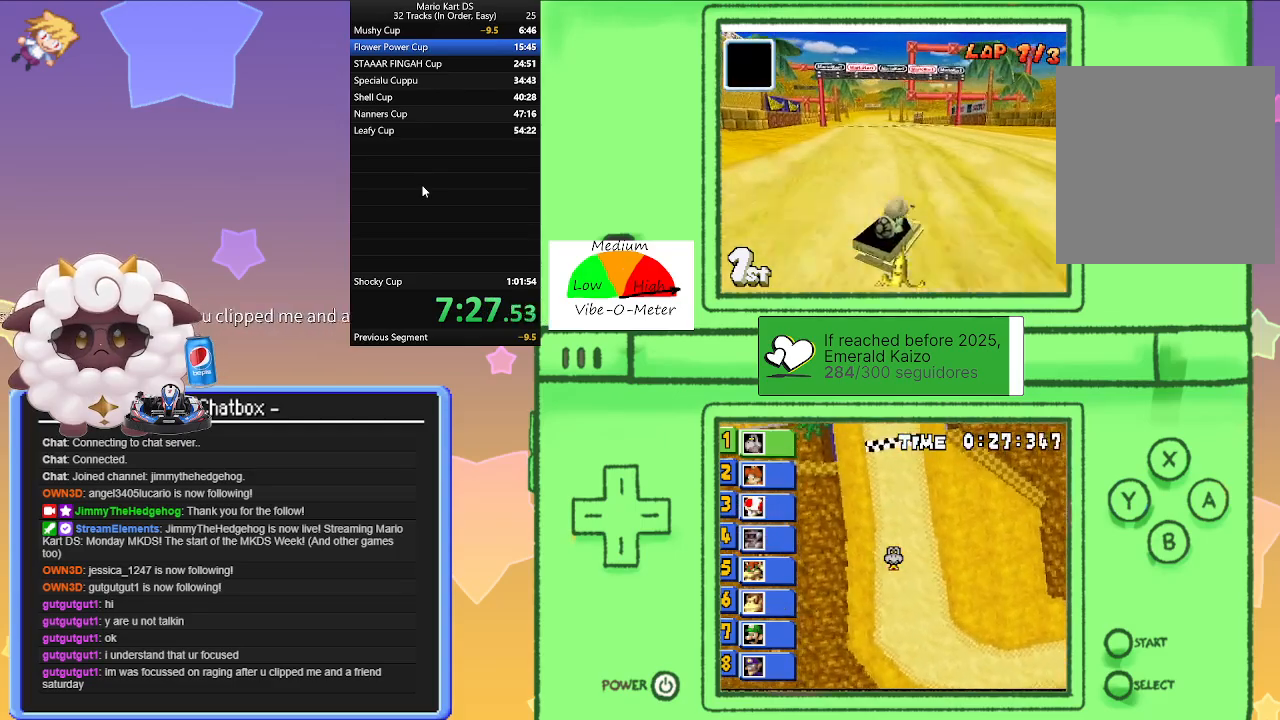
{"buttons": ["A", "L1"], "left_stick": "left", "events": [[117, "left_stick", "center"], [167, "left_stick", "right"], [217, "R1", "up"], [367, "left_stick", "center"], [467, "left_stick", "left"]]}
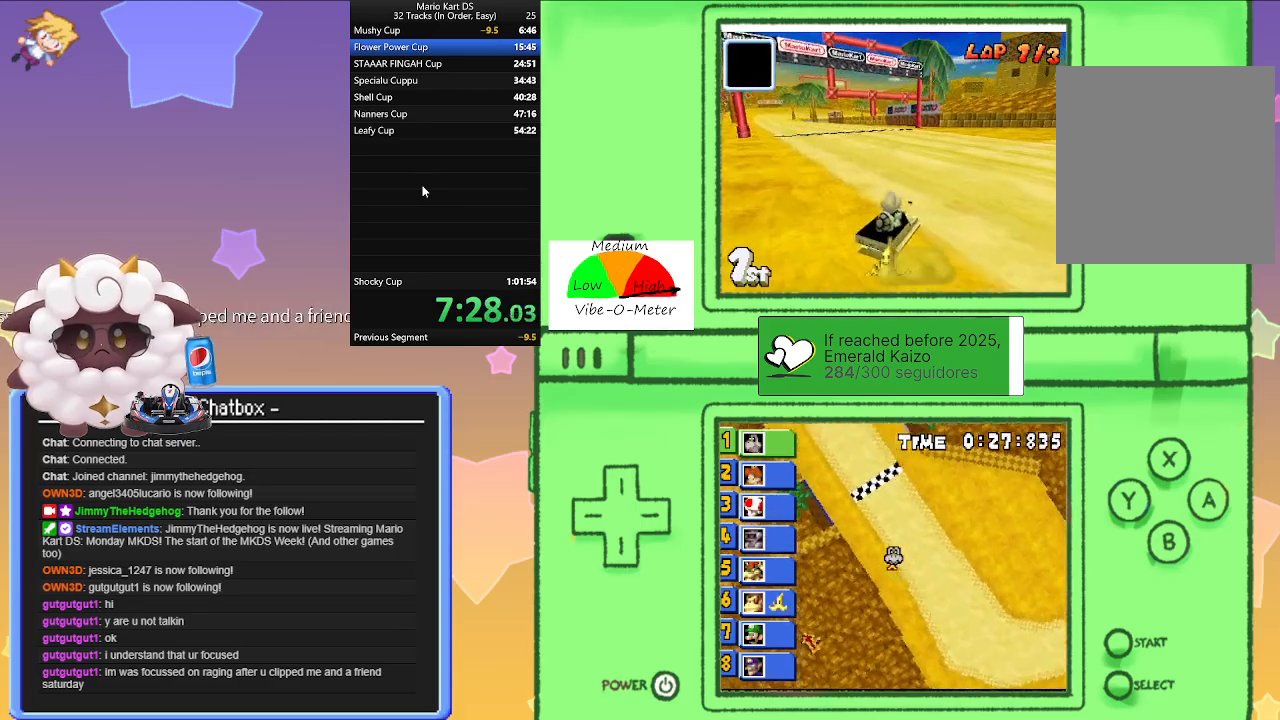
{"buttons": ["A", "L1"], "left_stick": "left", "events": []}
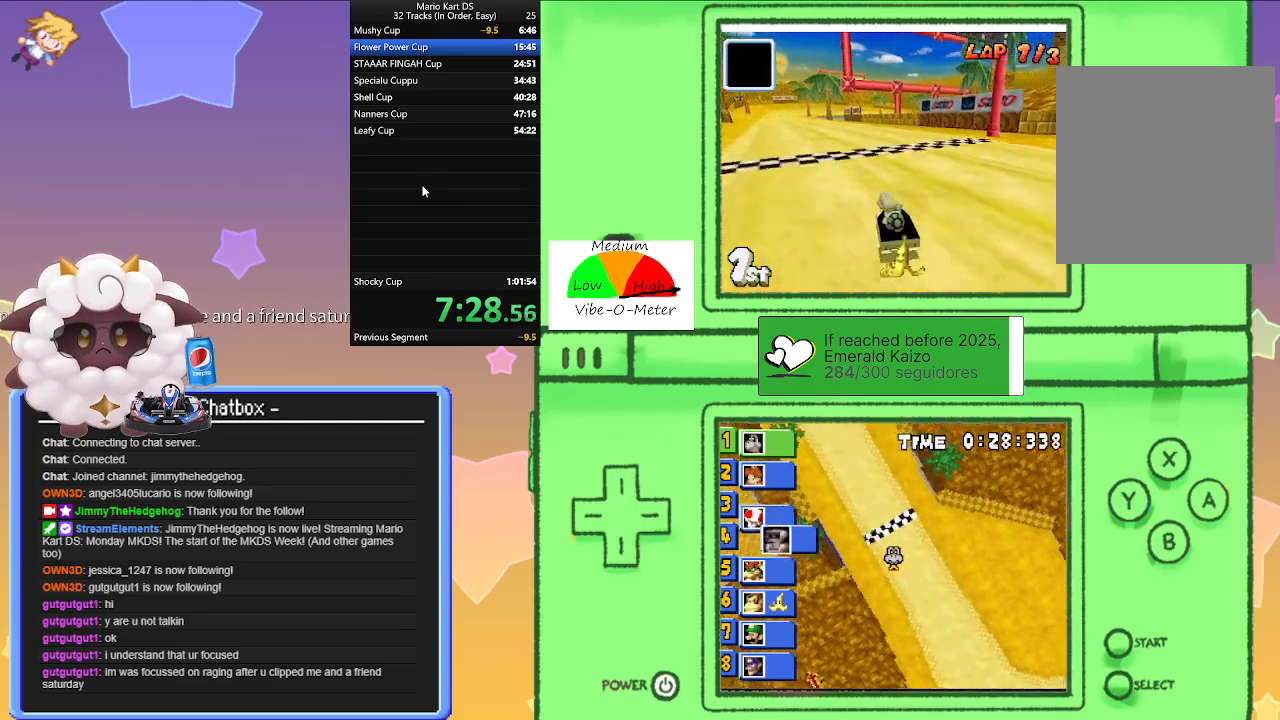
{"buttons": ["A", "L1"], "left_stick": "center", "events": [[83, "left_stick", "center"]]}
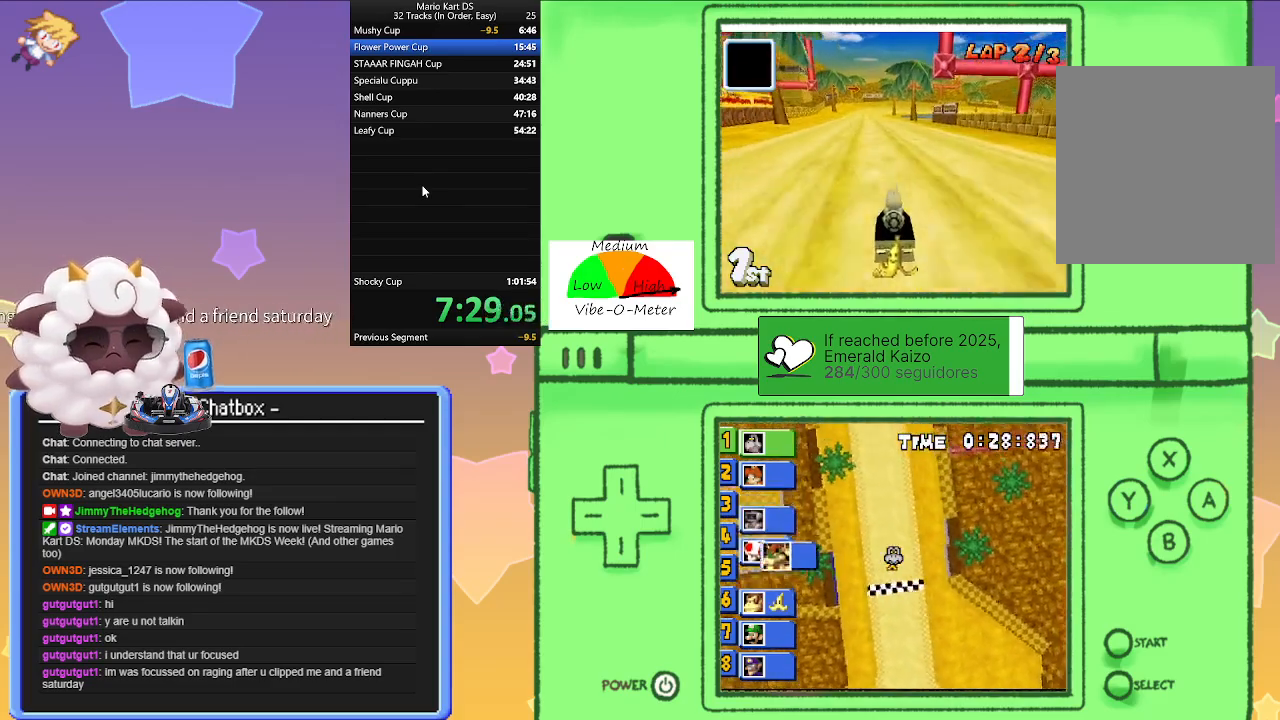
{"buttons": ["A", "L1"], "left_stick": "center", "events": []}
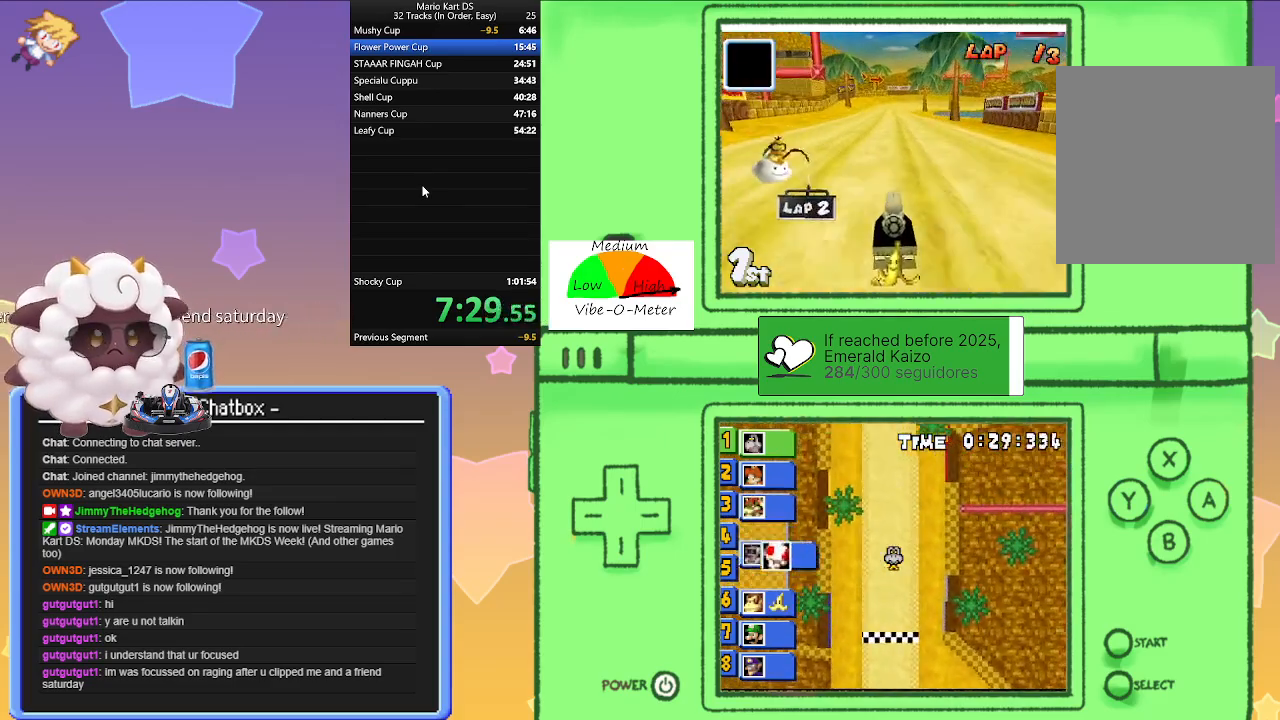
{"buttons": ["A", "L1"], "left_stick": "center", "events": []}
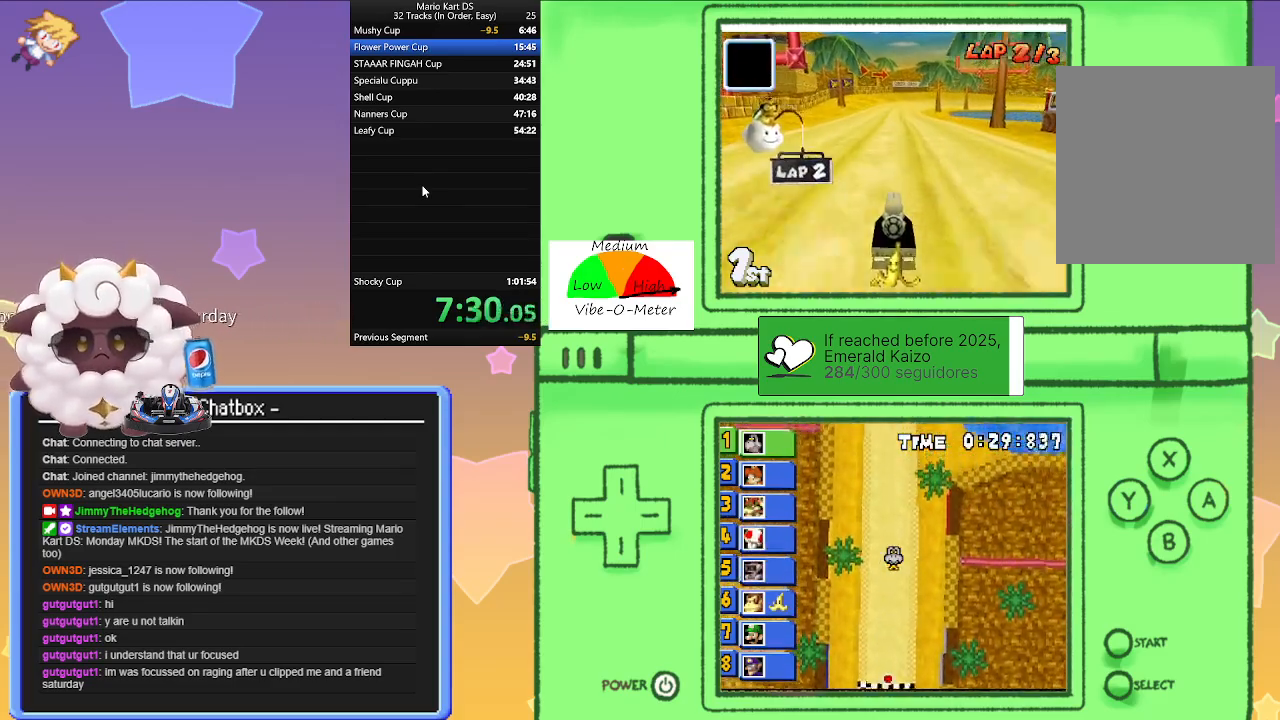
{"buttons": ["A", "L1"], "left_stick": "center", "events": []}
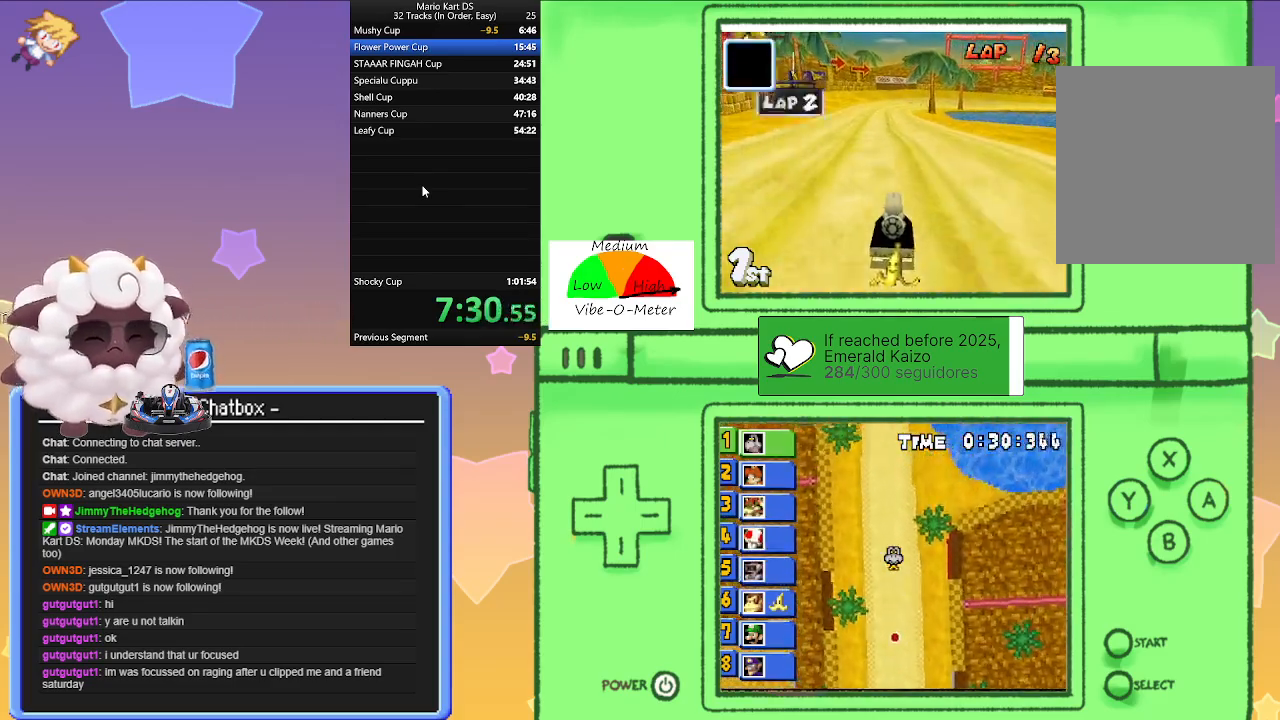
{"buttons": ["A", "L1"], "left_stick": "center", "events": [[250, "left_stick", "left"], [317, "left_stick", "center"]]}
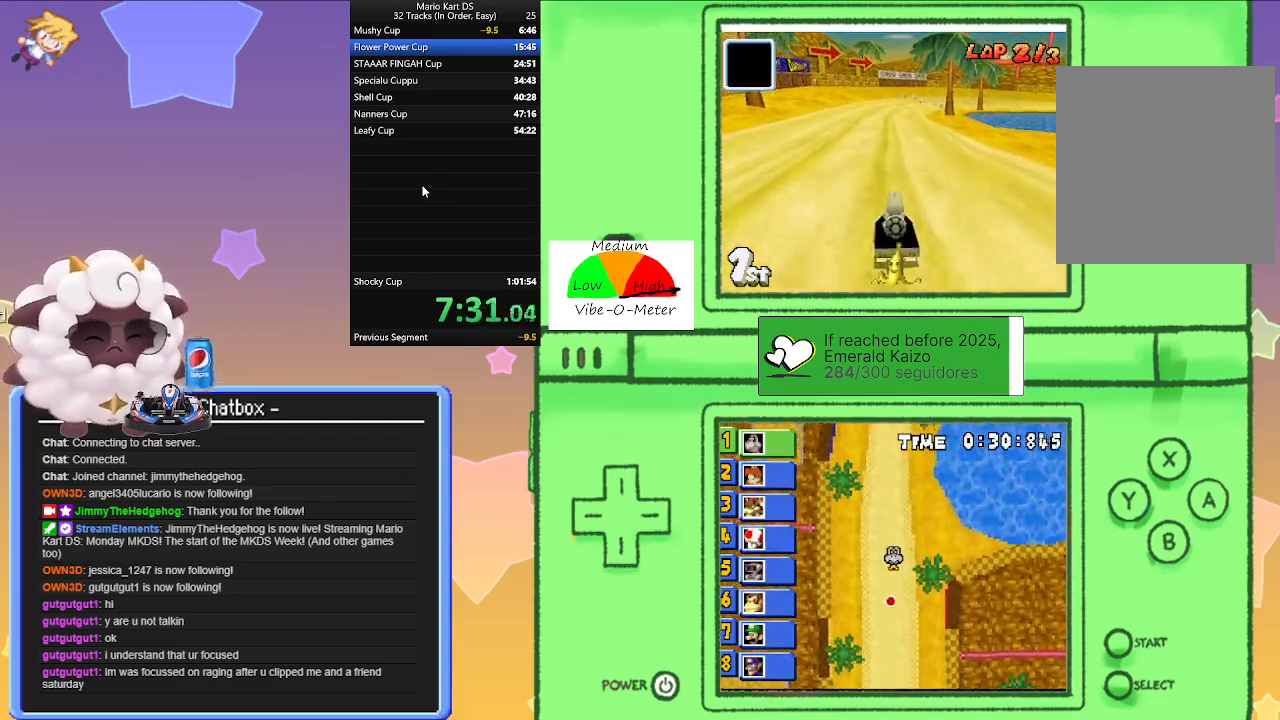
{"buttons": ["A", "L1"], "left_stick": "center", "events": []}
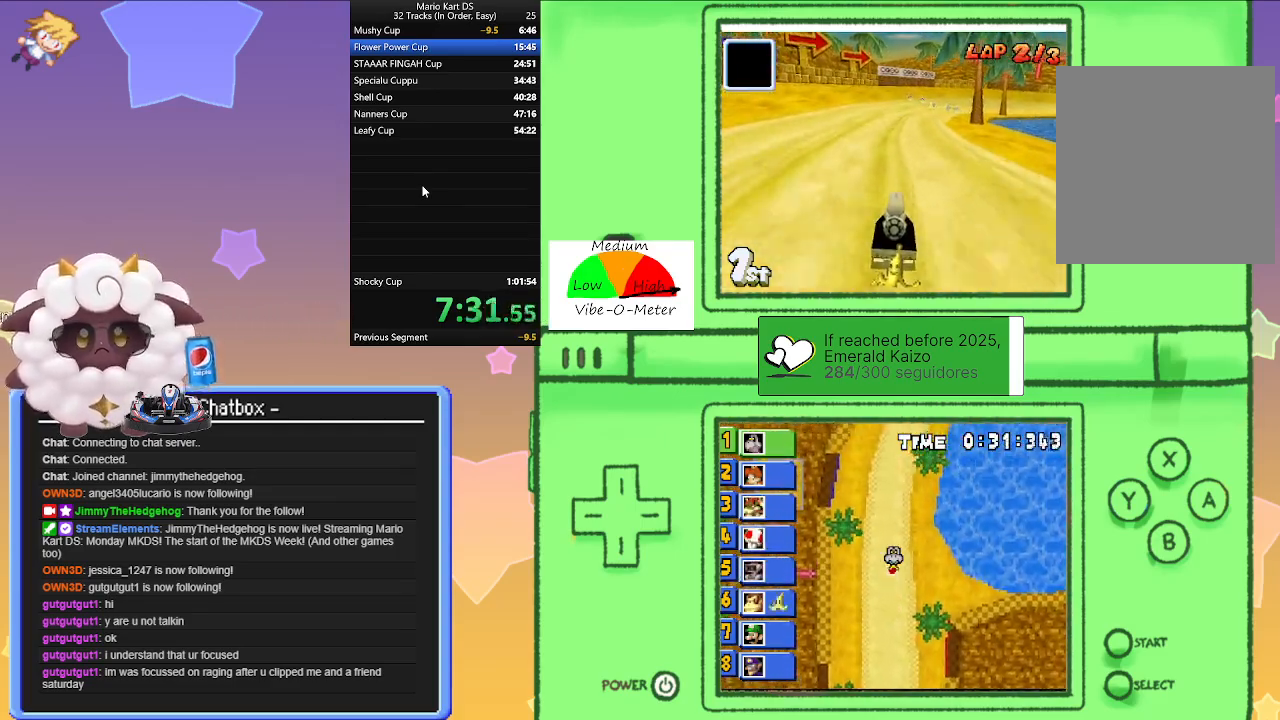
{"buttons": ["A", "L1", "R1"], "left_stick": "right", "events": [[167, "left_stick", "right"], [267, "left_stick", "center"], [383, "left_stick", "right"], [467, "R1", "down"]]}
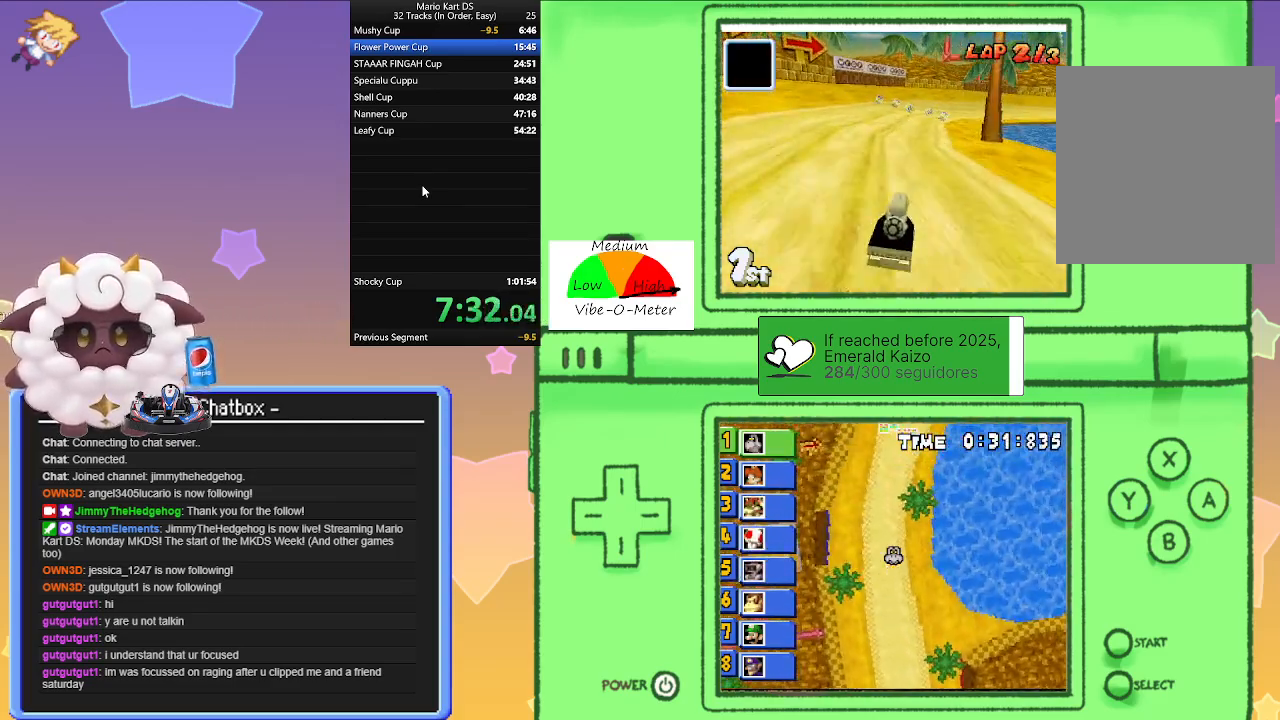
{"buttons": ["A", "R1"], "left_stick": "right", "events": [[83, "L1", "up"], [300, "left_stick", "left"], [450, "left_stick", "center"], [500, "left_stick", "right"]]}
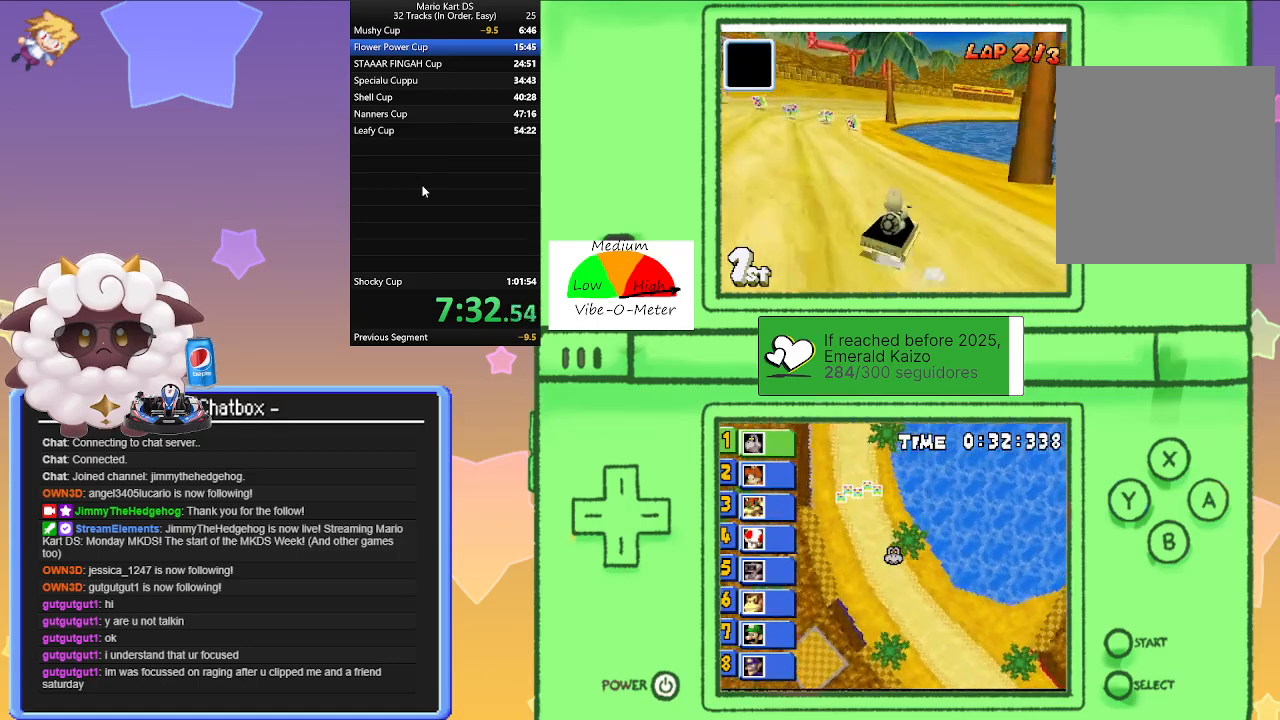
{"buttons": ["A", "R1"], "left_stick": "right", "events": [[233, "left_stick", "left"], [450, "left_stick", "right"]]}
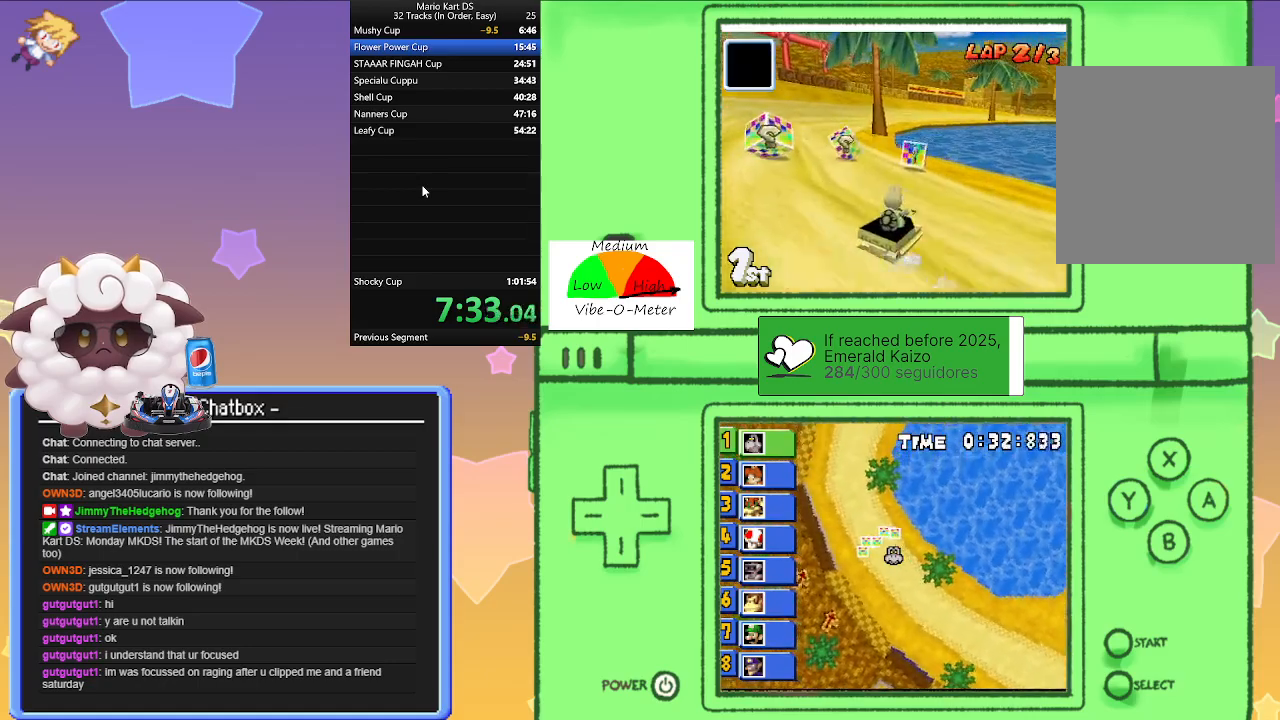
{"buttons": ["A", "R1"], "left_stick": "right", "events": [[67, "left_stick", "center"], [133, "R1", "up"], [183, "left_stick", "left"], [267, "left_stick", "center"], [367, "left_stick", "right"], [417, "R1", "down"]]}
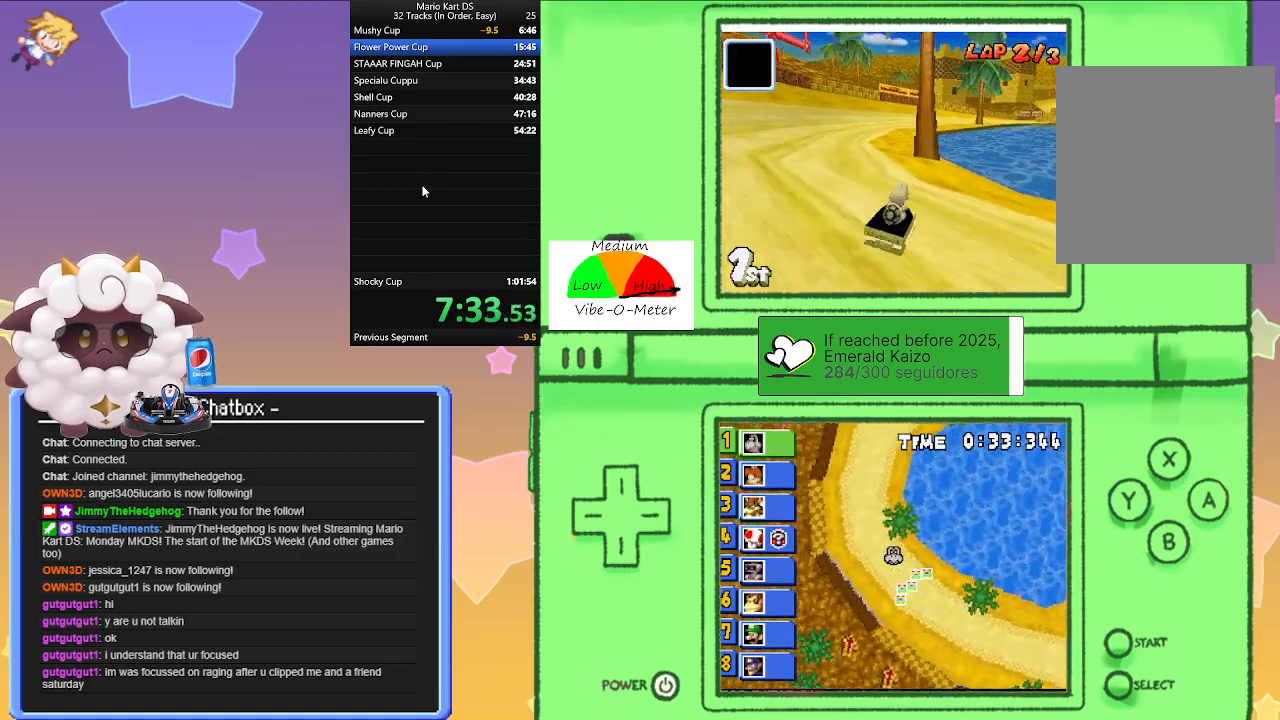
{"buttons": ["A", "R1"], "left_stick": "right", "events": [[283, "left_stick", "left"], [467, "left_stick", "right"]]}
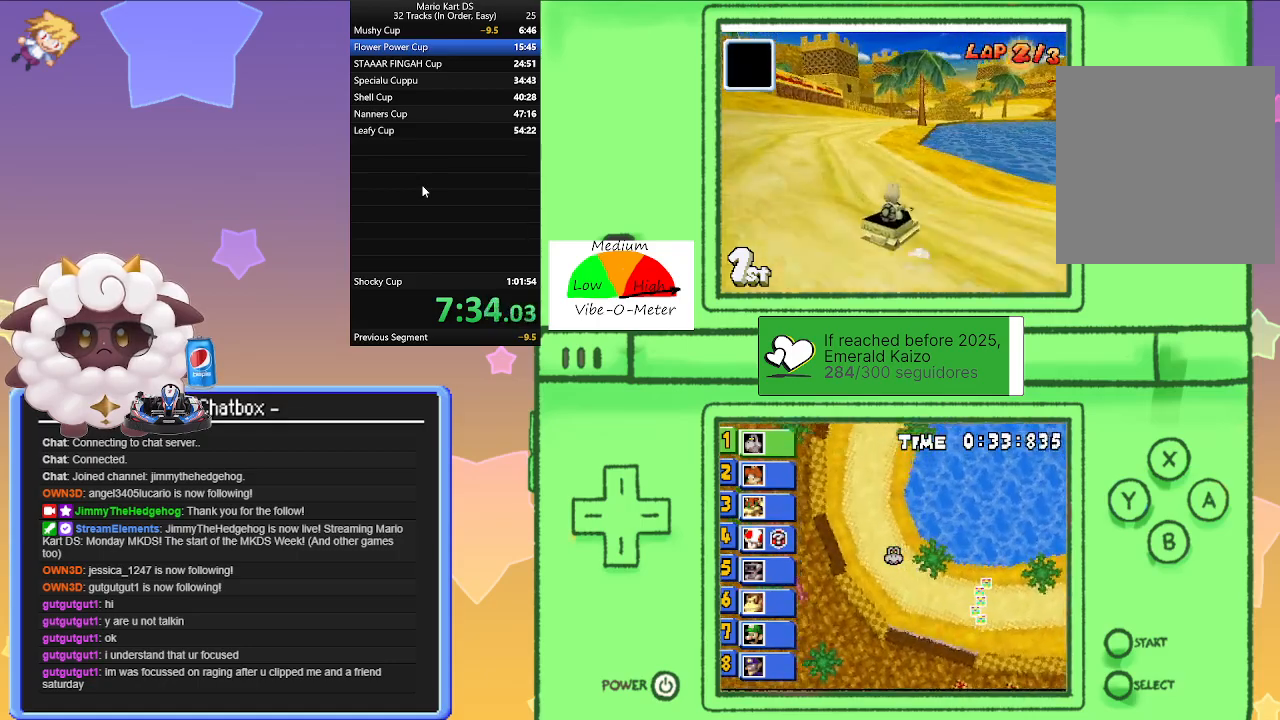
{"buttons": ["A"], "left_stick": "right", "events": [[167, "left_stick", "left"], [383, "left_stick", "right"], [500, "R1", "up"]]}
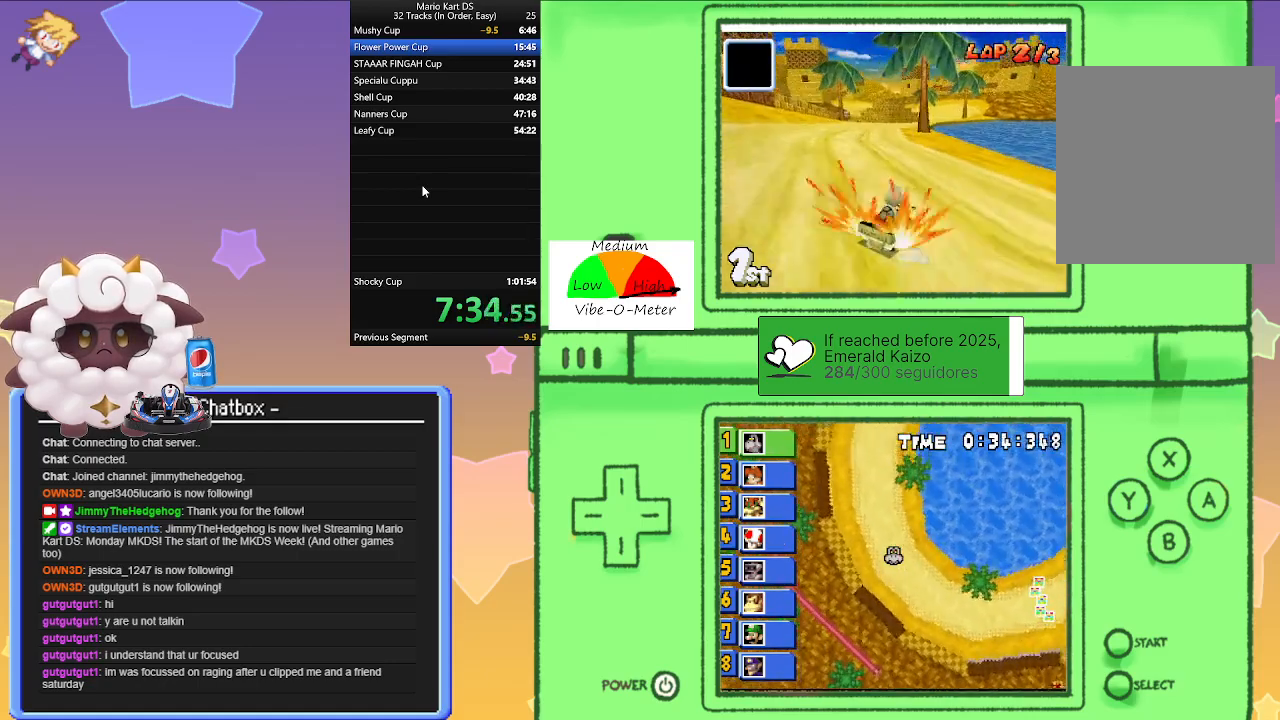
{"buttons": ["A", "R1"], "left_stick": "left", "events": [[33, "left_stick", "center"], [250, "R1", "down"], [250, "left_stick", "right"], [417, "left_stick", "center"], [467, "left_stick", "left"]]}
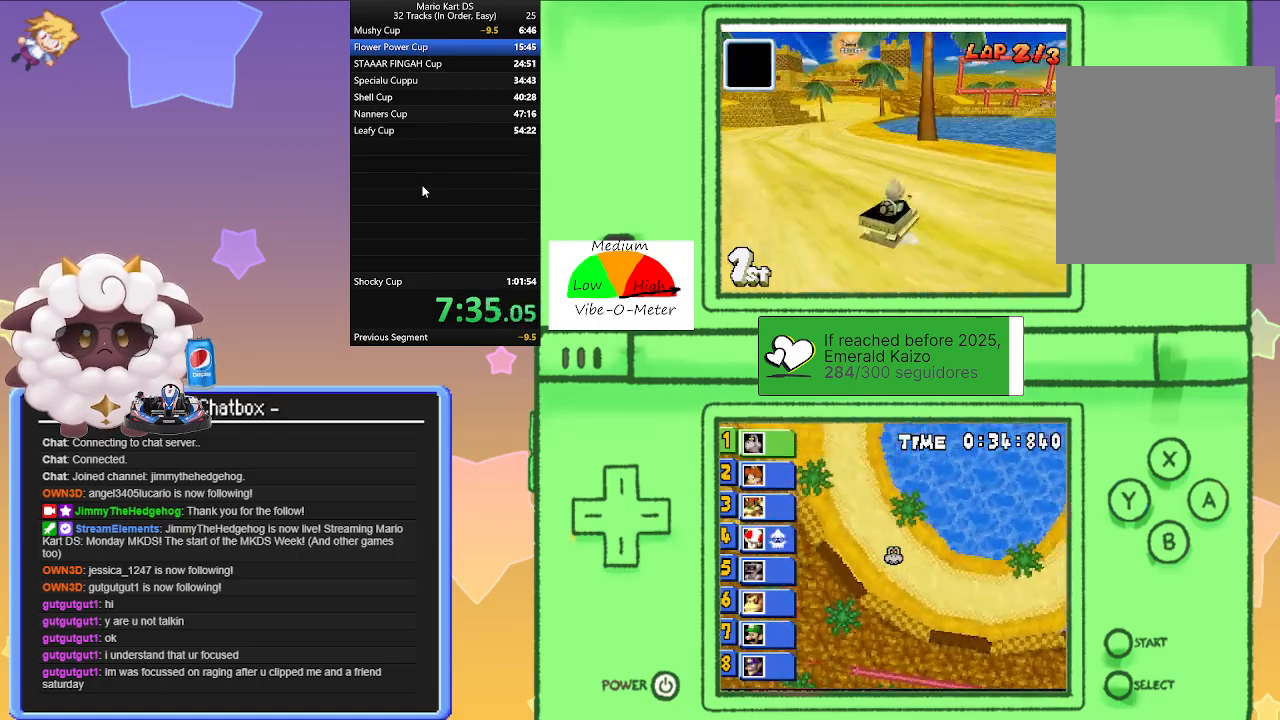
{"buttons": ["A", "R1"], "left_stick": "right", "events": [[33, "R1", "up"], [117, "R1", "down"], [450, "left_stick", "right"]]}
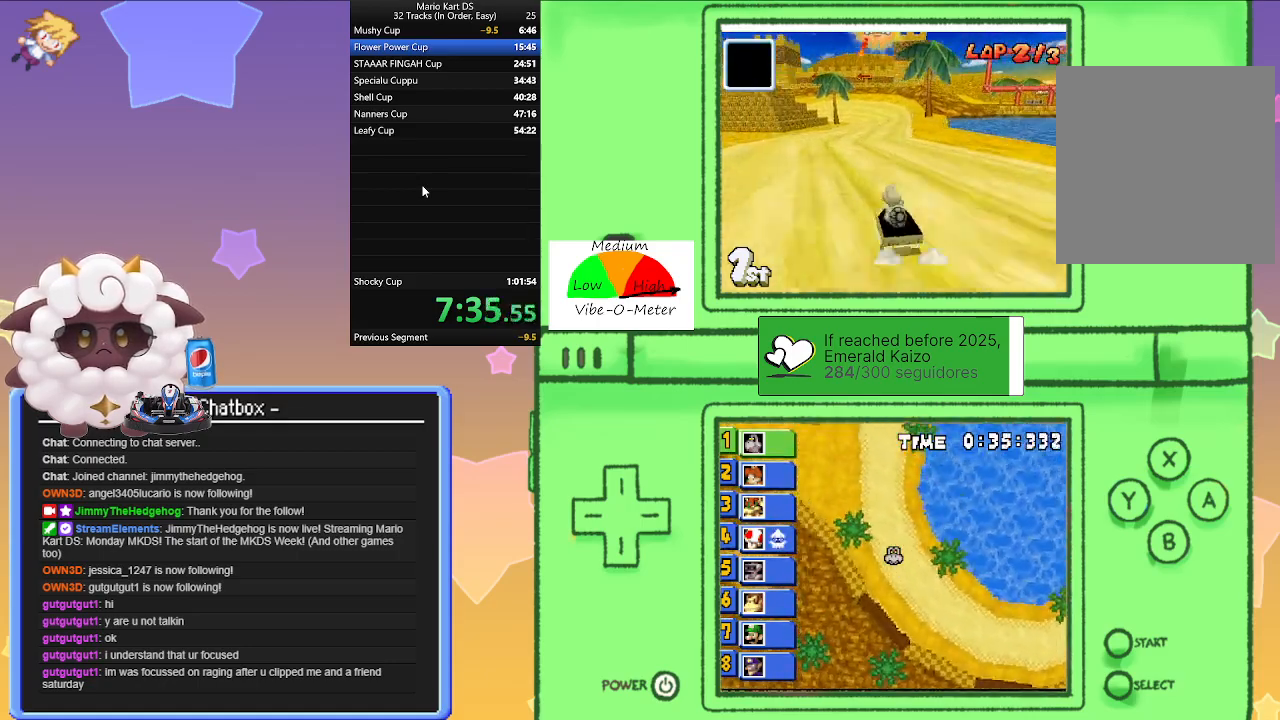
{"buttons": ["A", "R1"], "left_stick": "right", "events": [[150, "left_stick", "left"], [300, "left_stick", "center"], [350, "left_stick", "right"]]}